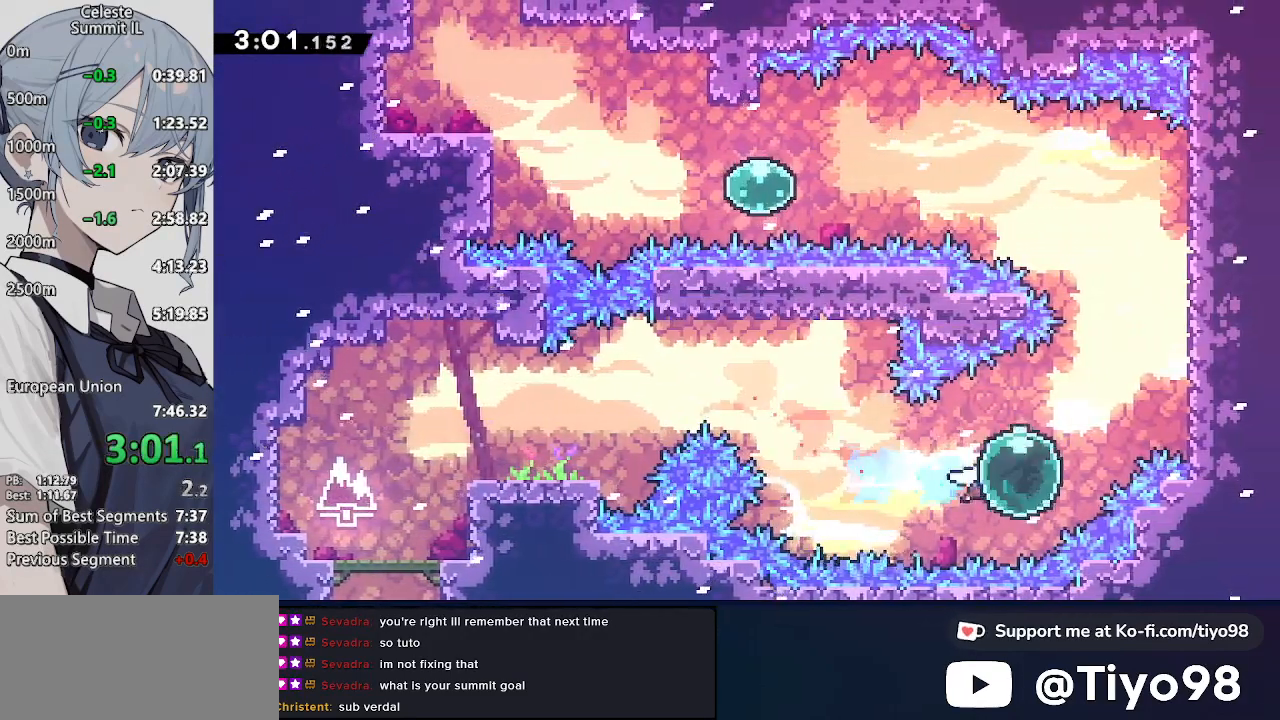
Gameplay with a controller (PlayStation layout); each line is a JSON object with the inputs held at the frame after it. "events" lists button and stick changes between this image and that frame as [ms after this image, input, new state], when the widget could be followed in between. Not read: L3 R3.
{"buttons": ["CROSS", "DPAD_UP"], "left_stick": "center", "right_stick": "center", "events": [[17, "DPAD_UP", "down"], [83, "SQUARE", "down"], [267, "SQUARE", "up"], [317, "CROSS", "up"], [400, "CROSS", "down"], [467, "DPAD_RIGHT", "up"]]}
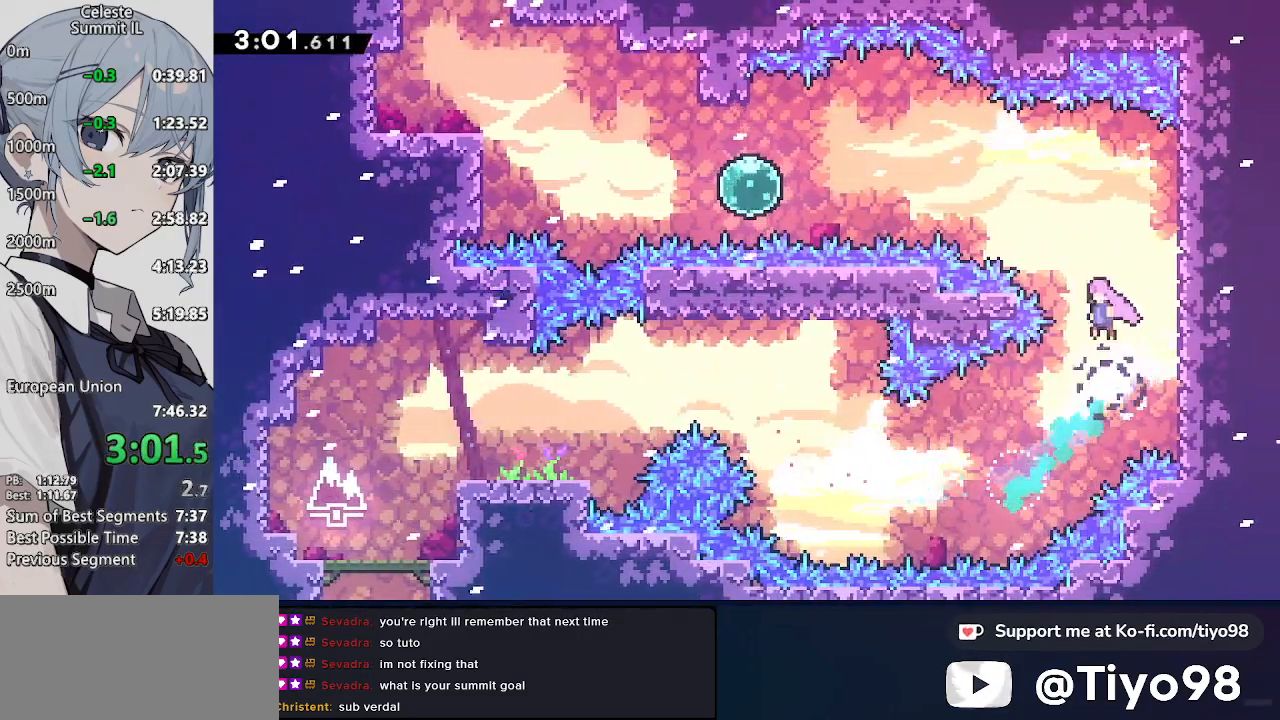
{"buttons": ["CROSS", "SQUARE", "DPAD_LEFT"], "left_stick": "center", "right_stick": "center", "events": [[17, "DPAD_LEFT", "down"], [133, "SQUARE", "down"], [317, "SQUARE", "up"], [367, "DPAD_UP", "up"], [417, "SQUARE", "down"]]}
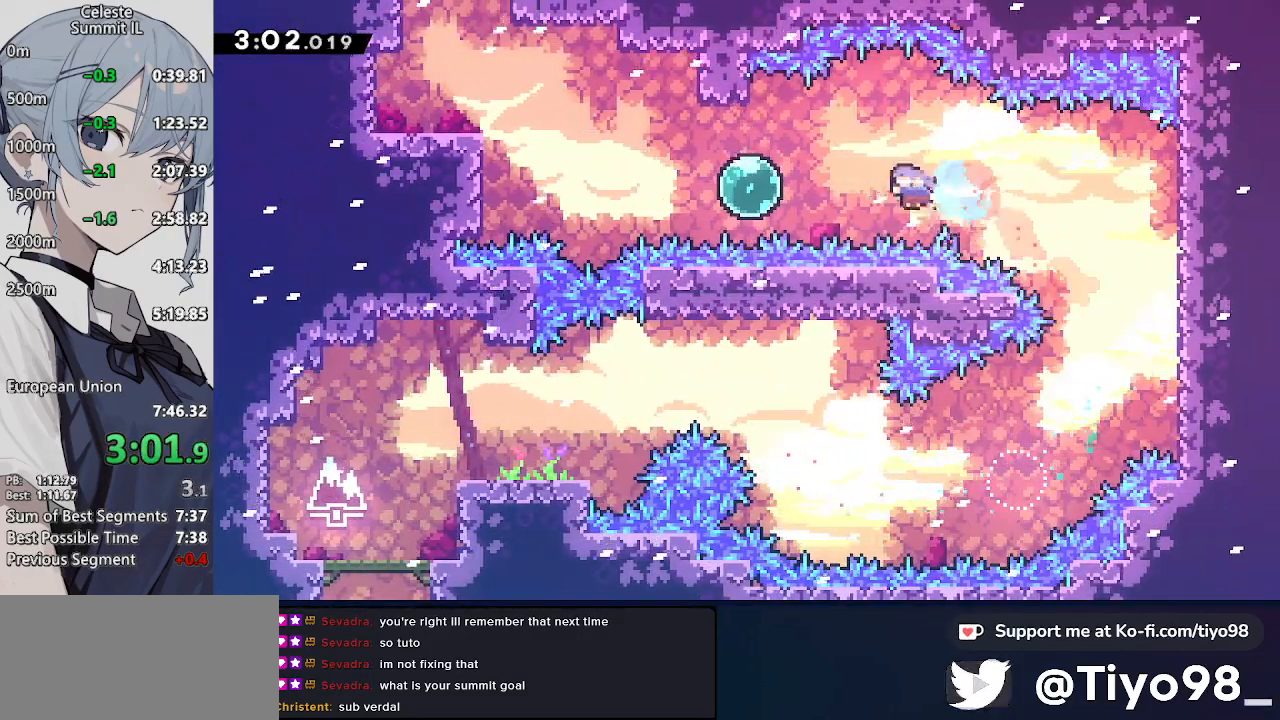
{"buttons": ["CROSS", "SQUARE", "DPAD_UP", "DPAD_LEFT"], "left_stick": "center", "right_stick": "center", "events": [[100, "SQUARE", "up"], [217, "SQUARE", "down"], [400, "SQUARE", "up"], [450, "DPAD_UP", "down"], [500, "SQUARE", "down"]]}
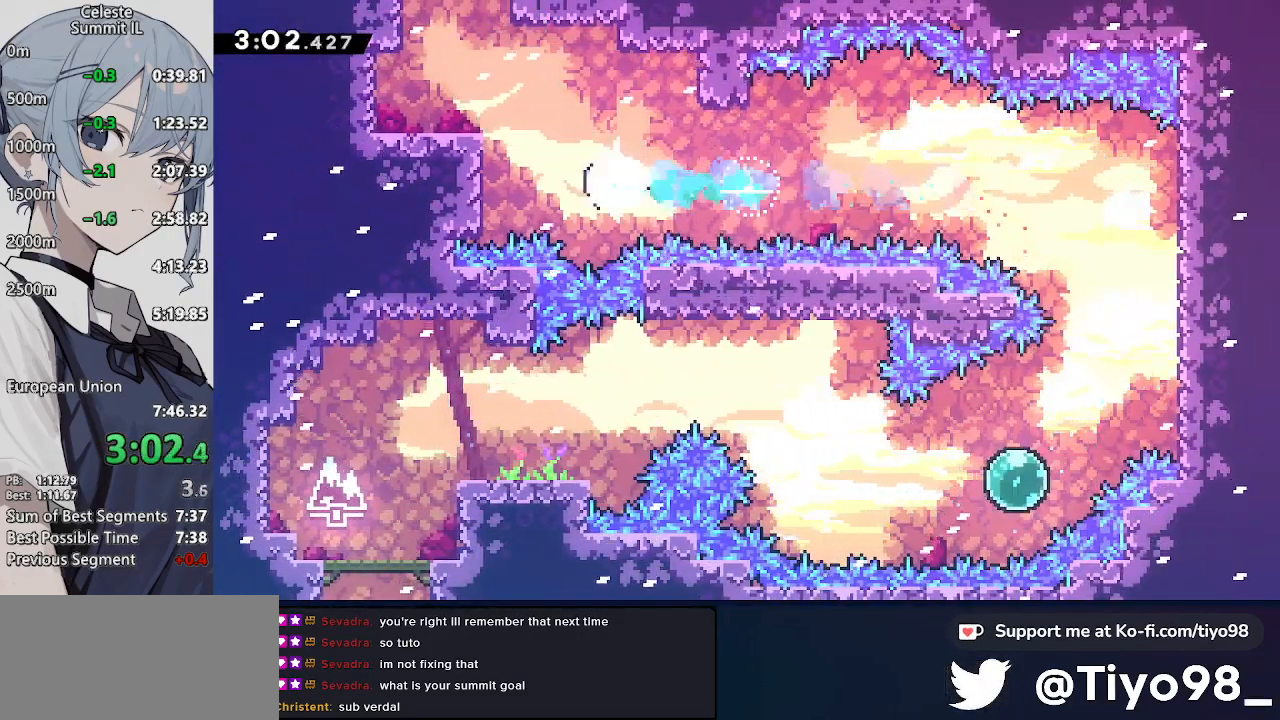
{"buttons": [], "left_stick": "center", "right_stick": "center", "events": [[117, "SQUARE", "up"], [217, "DPAD_LEFT", "up"], [267, "SQUARE", "down"], [417, "SQUARE", "up"], [467, "CROSS", "up"], [467, "DPAD_UP", "up"]]}
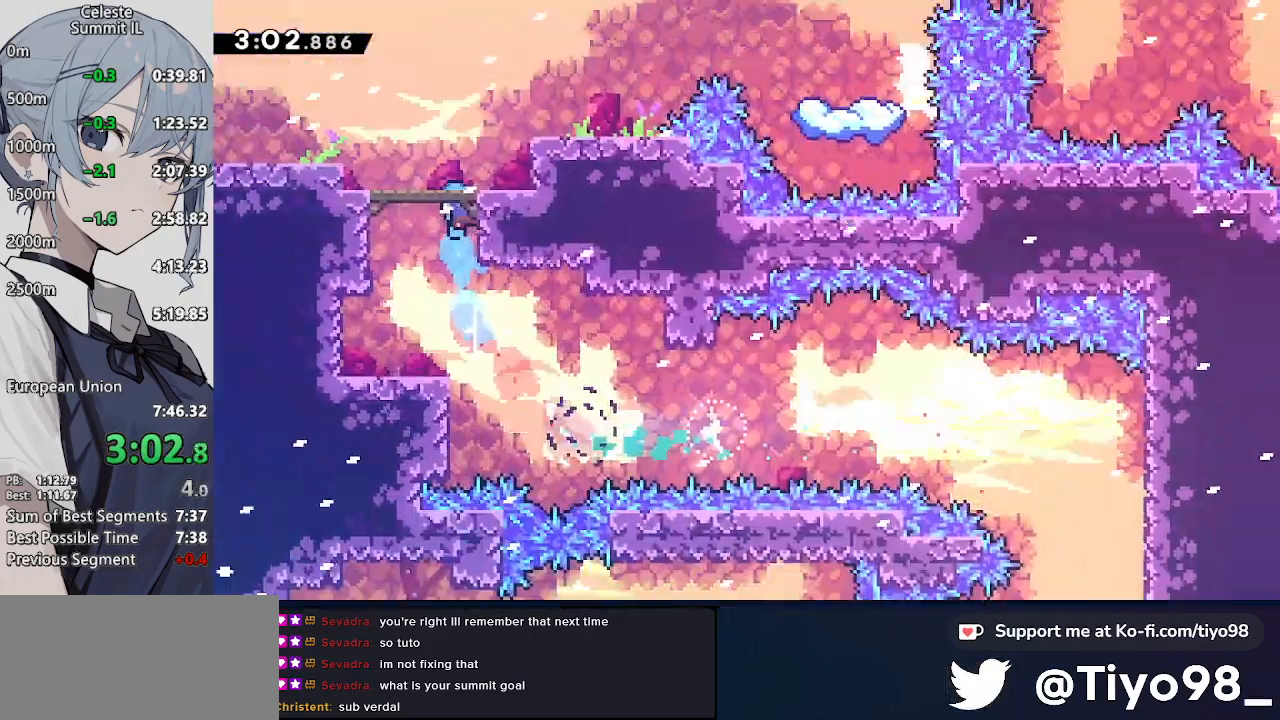
{"buttons": [], "left_stick": "center", "right_stick": "center", "events": []}
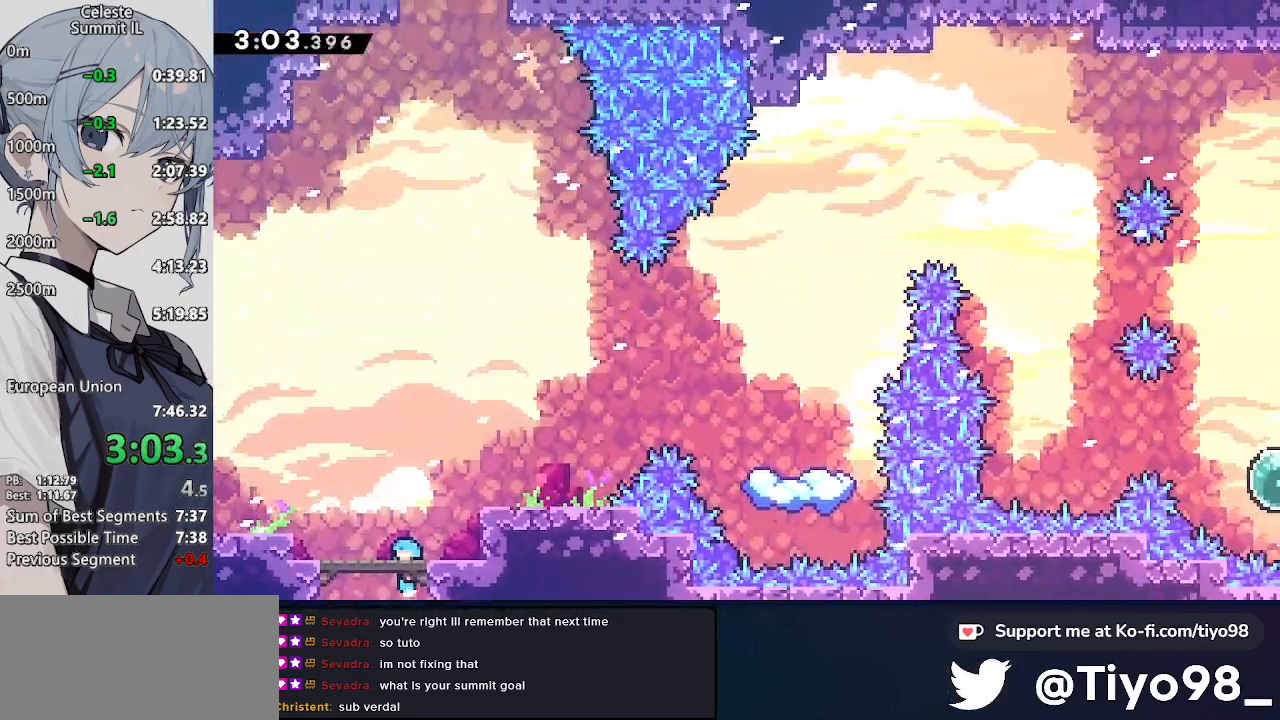
{"buttons": ["CROSS", "DPAD_UP"], "left_stick": "center", "right_stick": "center", "events": [[50, "DPAD_LEFT", "down"], [100, "CROSS", "down"], [267, "DPAD_UP", "down"], [317, "DPAD_LEFT", "up"], [317, "L2", "down"], [383, "SQUARE", "down"], [500, "L2", "up"], [500, "SQUARE", "up"]]}
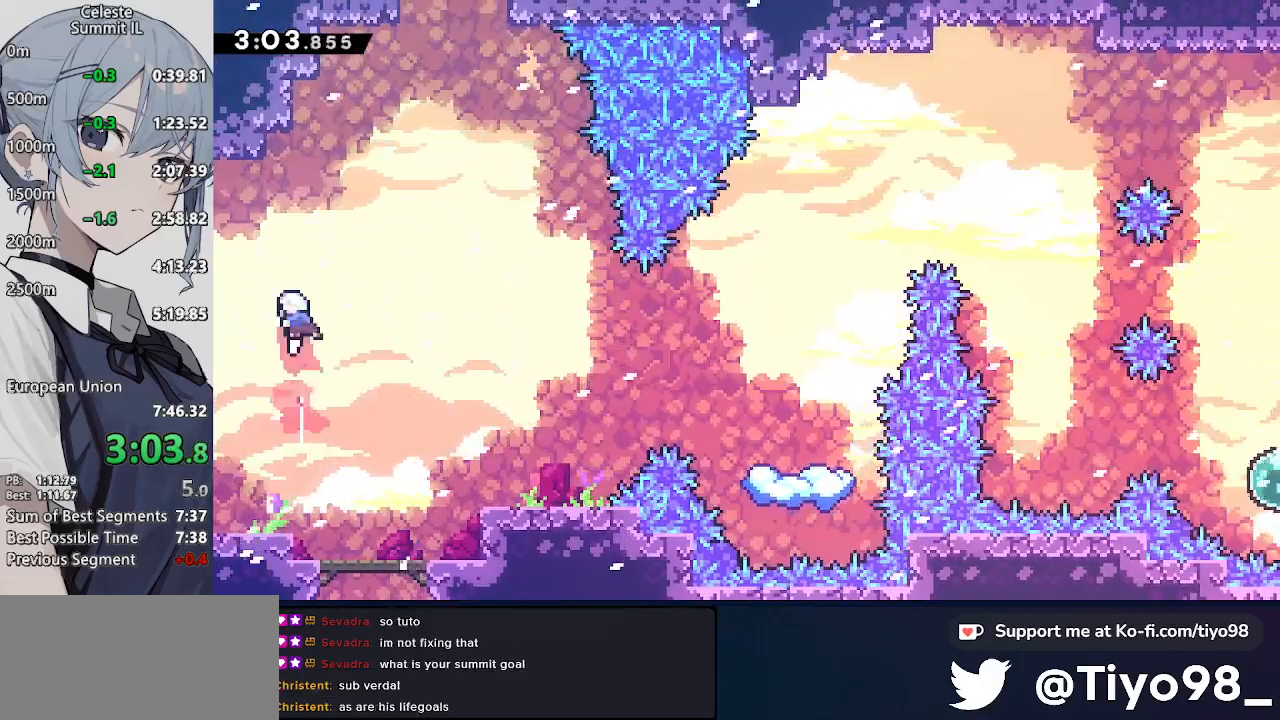
{"buttons": ["CROSS", "L2", "DPAD_RIGHT"], "left_stick": "center", "right_stick": "center", "events": [[67, "L2", "down"], [117, "SQUARE", "down"], [283, "SQUARE", "up"], [333, "CROSS", "up"], [333, "DPAD_RIGHT", "down"], [333, "DPAD_UP", "up"], [383, "CROSS", "down"]]}
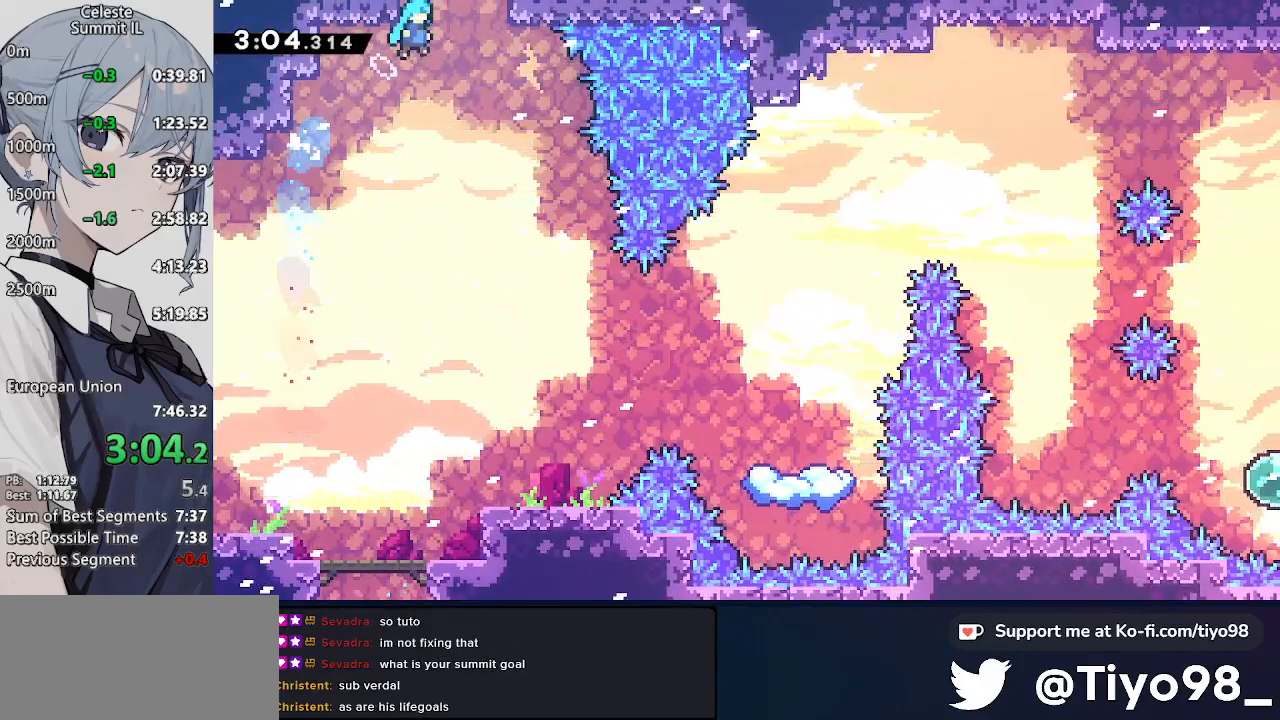
{"buttons": ["DPAD_RIGHT"], "left_stick": "center", "right_stick": "center", "events": [[167, "L2", "up"], [367, "CROSS", "up"]]}
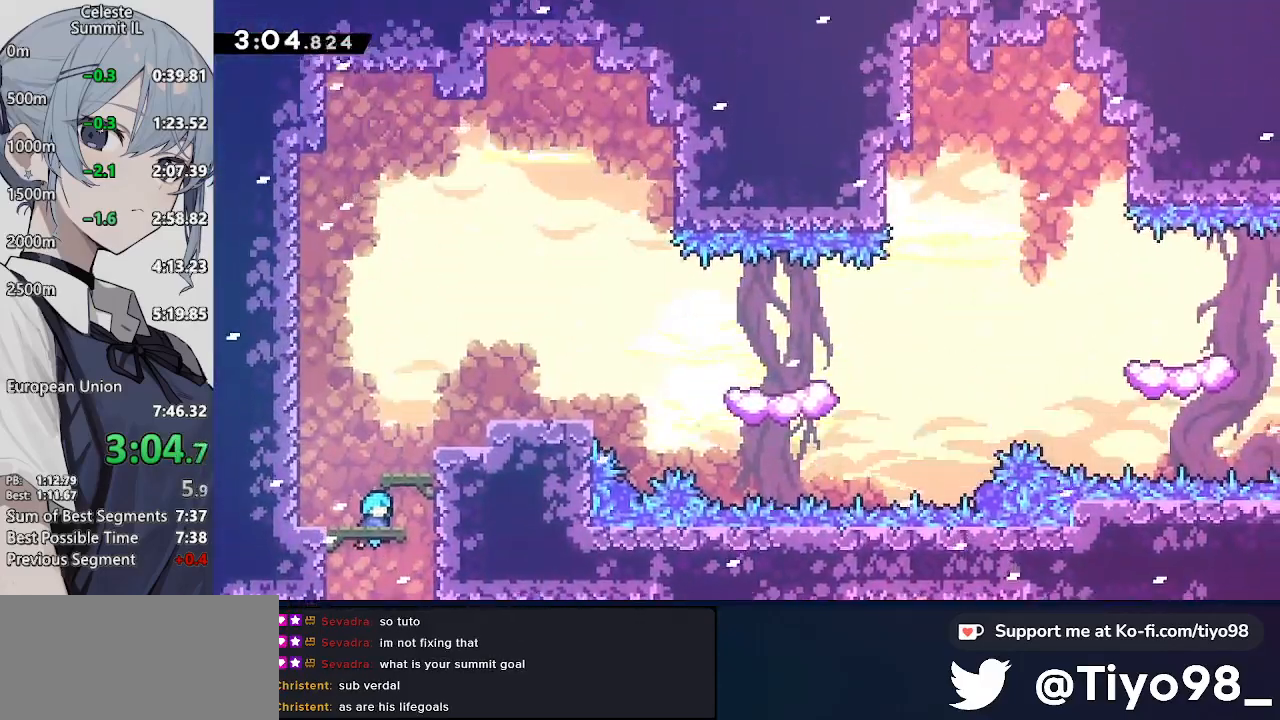
{"buttons": ["CROSS", "L2", "DPAD_RIGHT"], "left_stick": "center", "right_stick": "center", "events": [[267, "L2", "down"], [450, "CROSS", "down"]]}
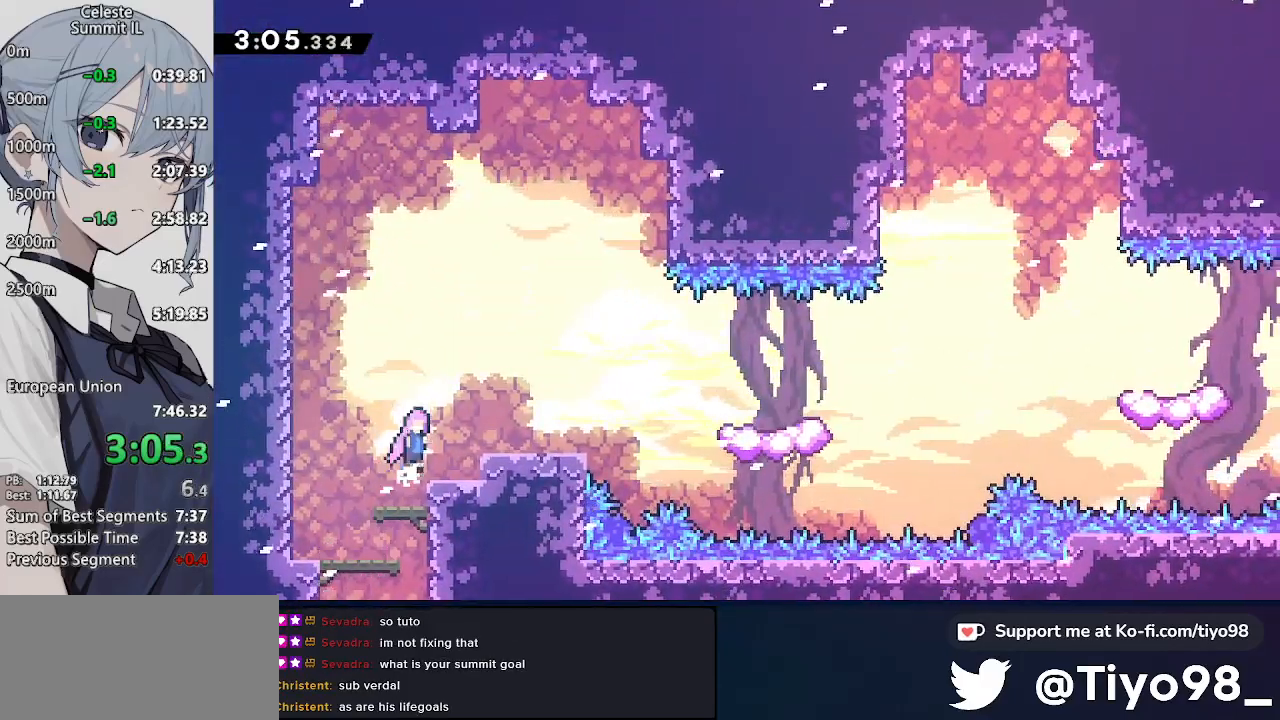
{"buttons": ["R2", "DPAD_RIGHT"], "left_stick": "center", "right_stick": "center", "events": [[100, "CROSS", "up"], [150, "R2", "down"], [200, "L2", "up"], [267, "R2", "up"], [317, "CROSS", "down"], [400, "R2", "down"], [450, "CROSS", "up"]]}
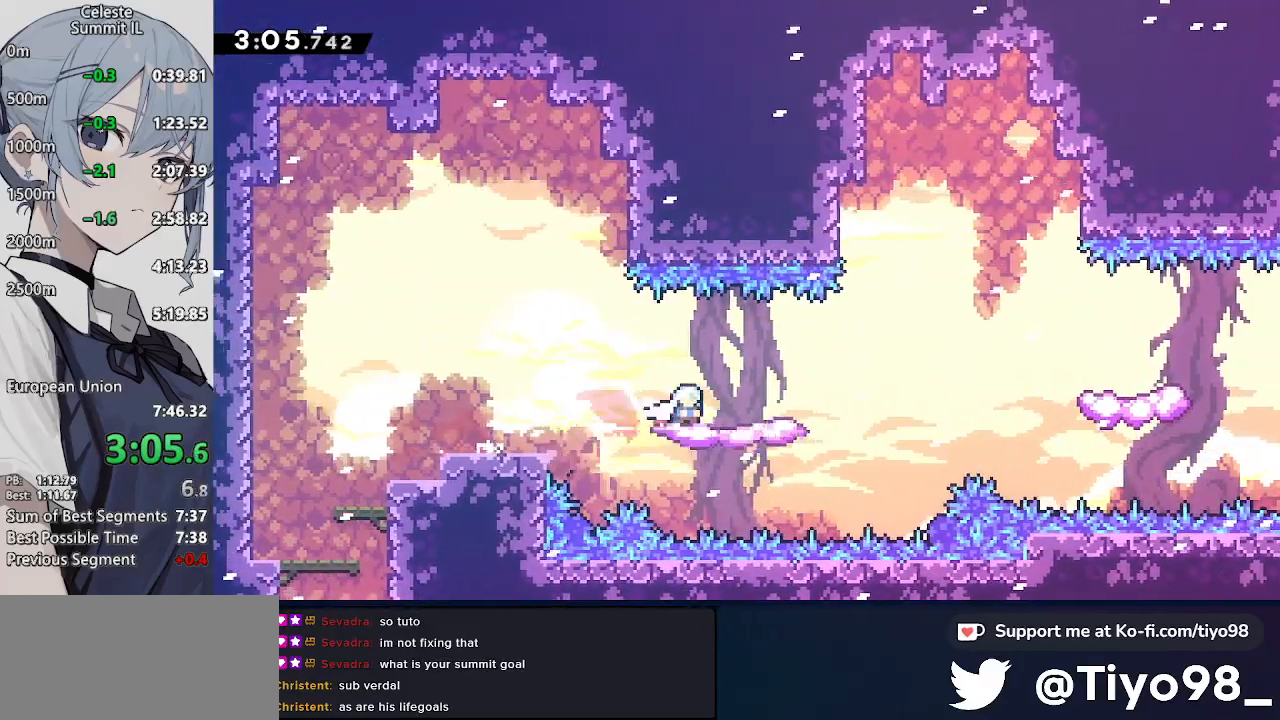
{"buttons": ["DPAD_RIGHT"], "left_stick": "center", "right_stick": "center", "events": [[67, "R2", "up"], [117, "CROSS", "down"], [317, "CROSS", "up"], [367, "R2", "down"], [483, "R2", "up"]]}
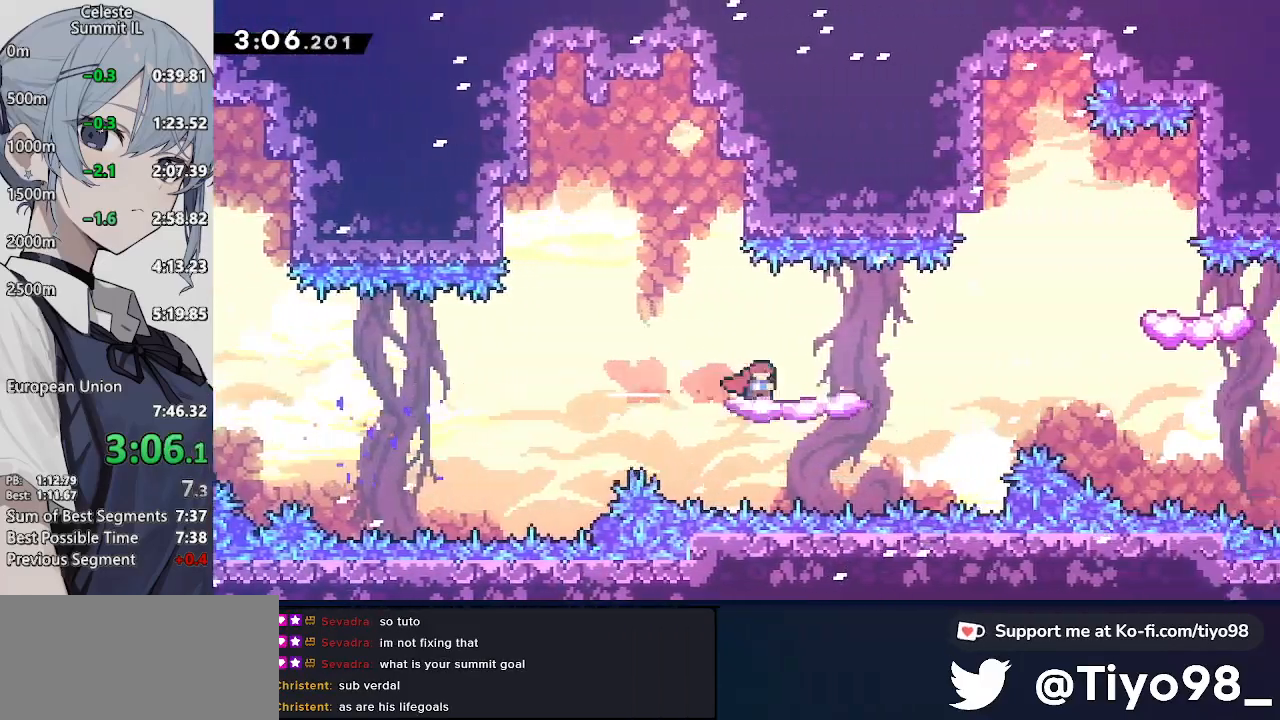
{"buttons": ["CROSS", "DPAD_DOWN", "DPAD_RIGHT"], "left_stick": "center", "right_stick": "center", "events": [[33, "CROSS", "down"], [83, "DPAD_UP", "down"], [217, "L2", "down"], [267, "SQUARE", "down"], [367, "SQUARE", "up"], [417, "DPAD_DOWN", "down"], [417, "DPAD_UP", "up"], [417, "L2", "up"]]}
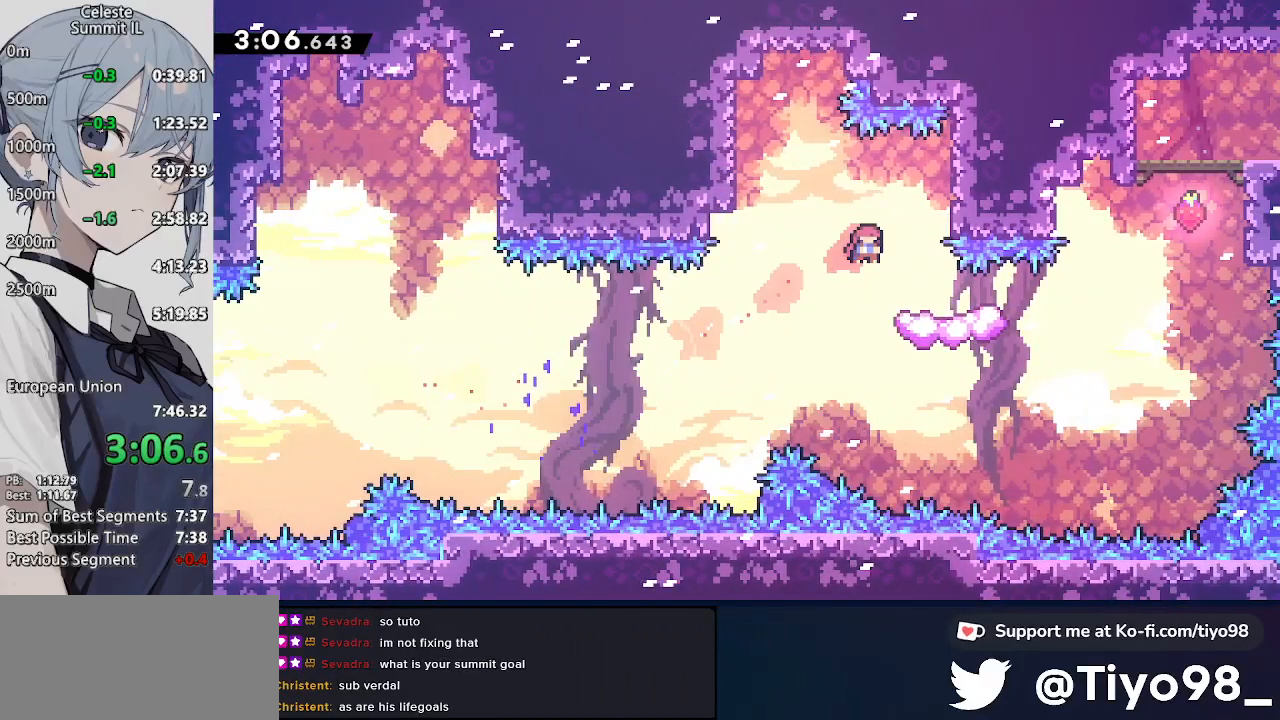
{"buttons": ["CROSS", "SQUARE", "L2", "DPAD_UP", "DPAD_RIGHT"], "left_stick": "center", "right_stick": "center", "events": [[17, "SQUARE", "down"], [150, "SQUARE", "up"], [217, "CROSS", "up"], [217, "DPAD_DOWN", "up"], [217, "DPAD_UP", "down"], [267, "CROSS", "down"], [317, "L2", "down"], [400, "SQUARE", "down"]]}
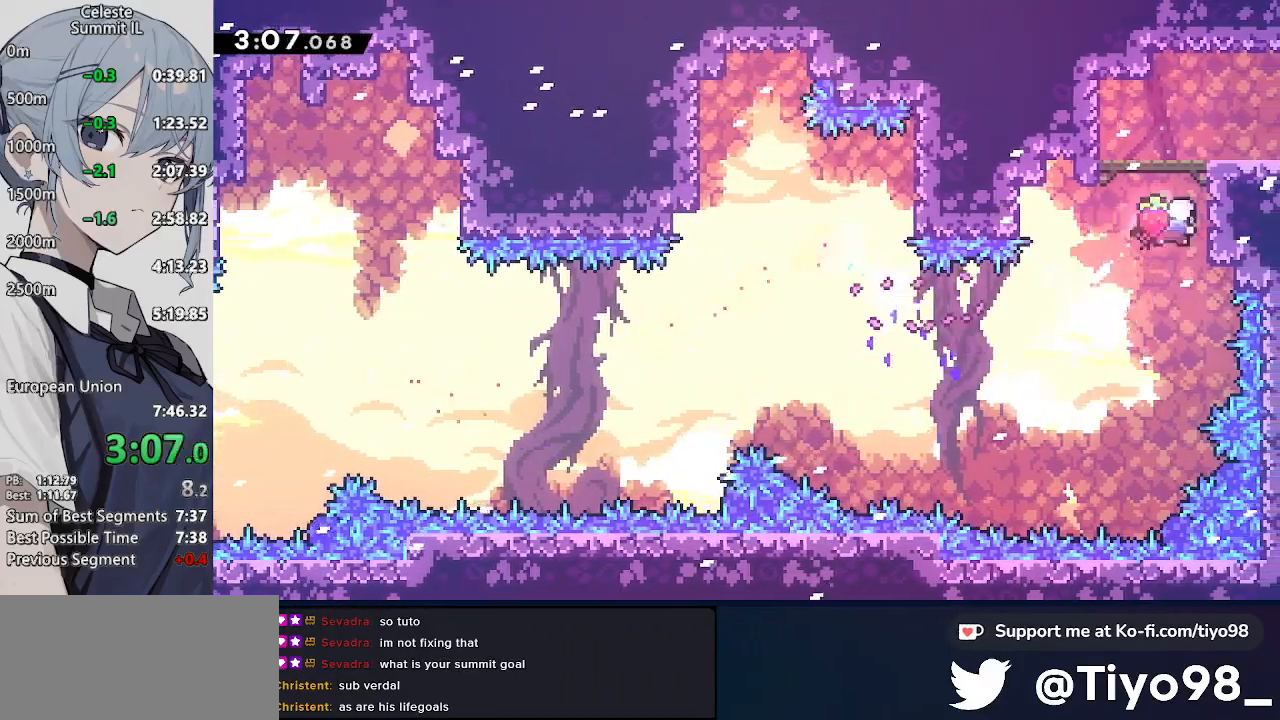
{"buttons": ["DPAD_RIGHT"], "left_stick": "center", "right_stick": "center", "events": [[117, "DPAD_UP", "up"], [117, "SQUARE", "up"], [167, "CROSS", "up"], [217, "R2", "down"], [300, "L2", "up"], [367, "R2", "up"]]}
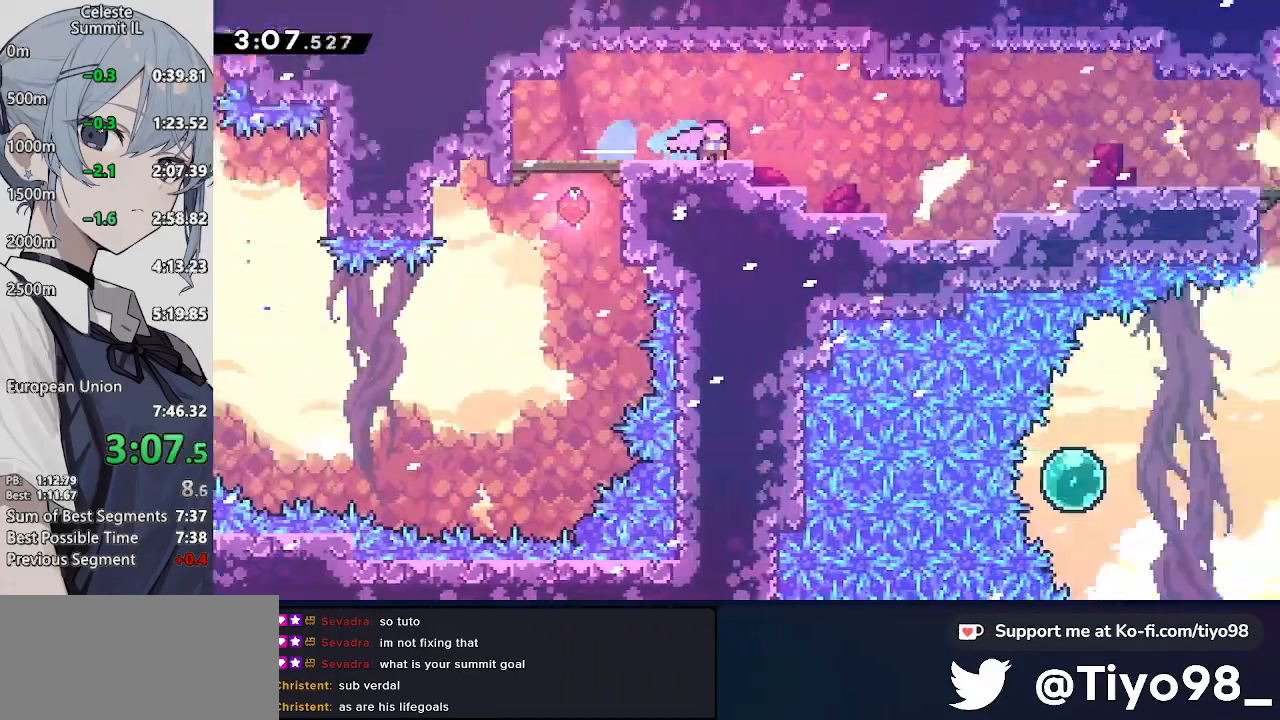
{"buttons": ["DPAD_RIGHT"], "left_stick": "center", "right_stick": "center", "events": []}
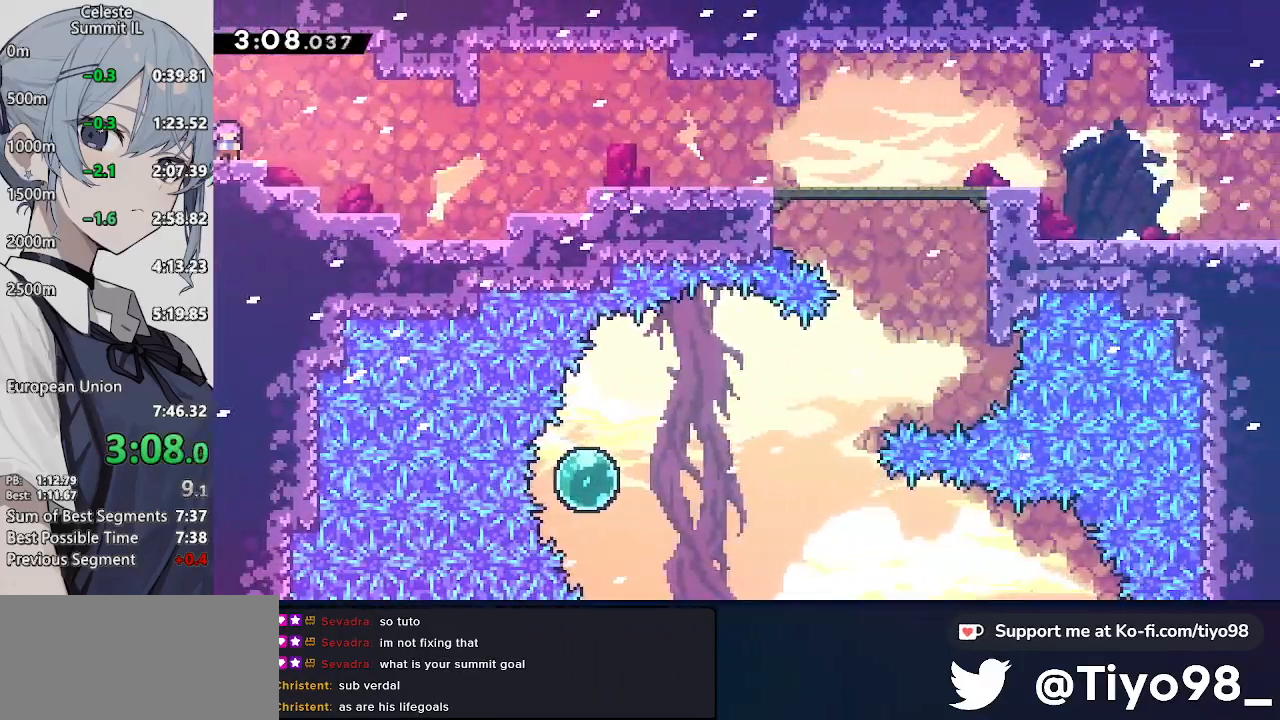
{"buttons": ["DPAD_RIGHT"], "left_stick": "center", "right_stick": "center", "events": [[50, "CROSS", "down"], [100, "CROSS", "up"], [317, "R2", "down"], [450, "R2", "up"]]}
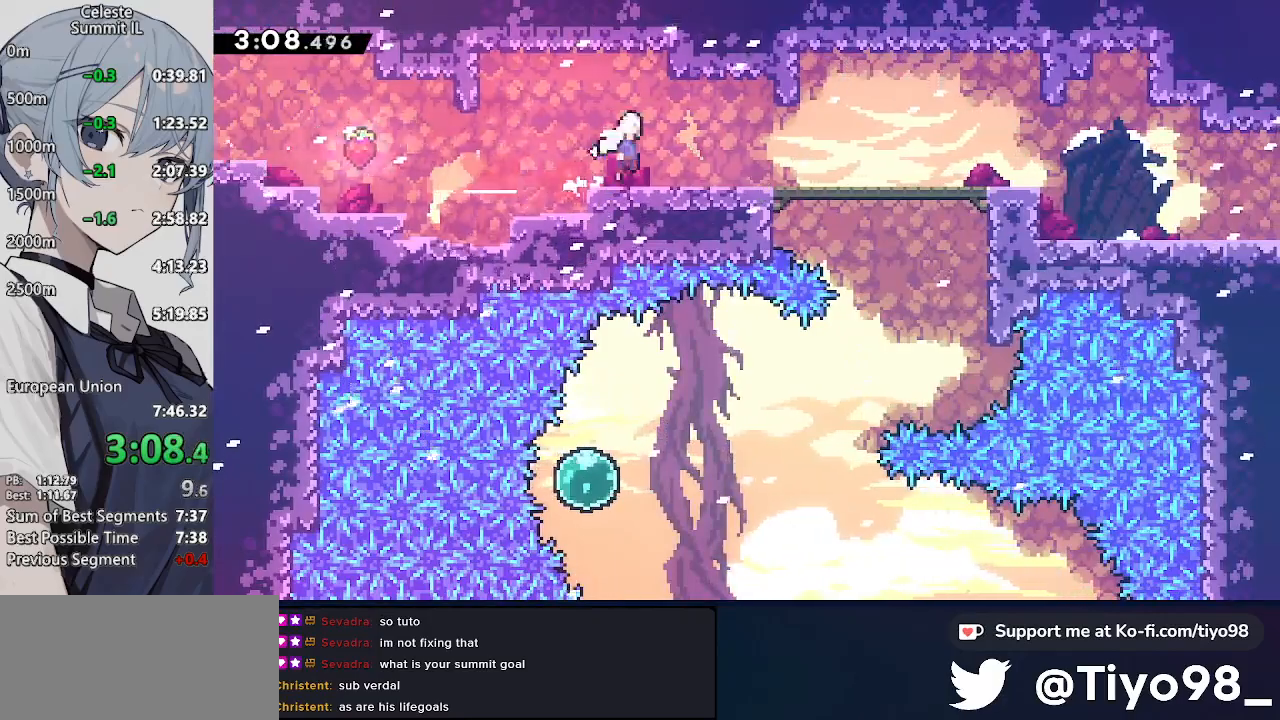
{"buttons": ["CROSS", "SQUARE", "DPAD_DOWN", "DPAD_RIGHT"], "left_stick": "center", "right_stick": "center", "events": [[17, "CROSS", "down"], [83, "DPAD_DOWN", "down"], [83, "L2", "down"], [133, "SQUARE", "down"], [183, "L2", "up"], [250, "SQUARE", "up"], [317, "CROSS", "up"], [350, "CROSS", "down"], [350, "SQUARE", "down"]]}
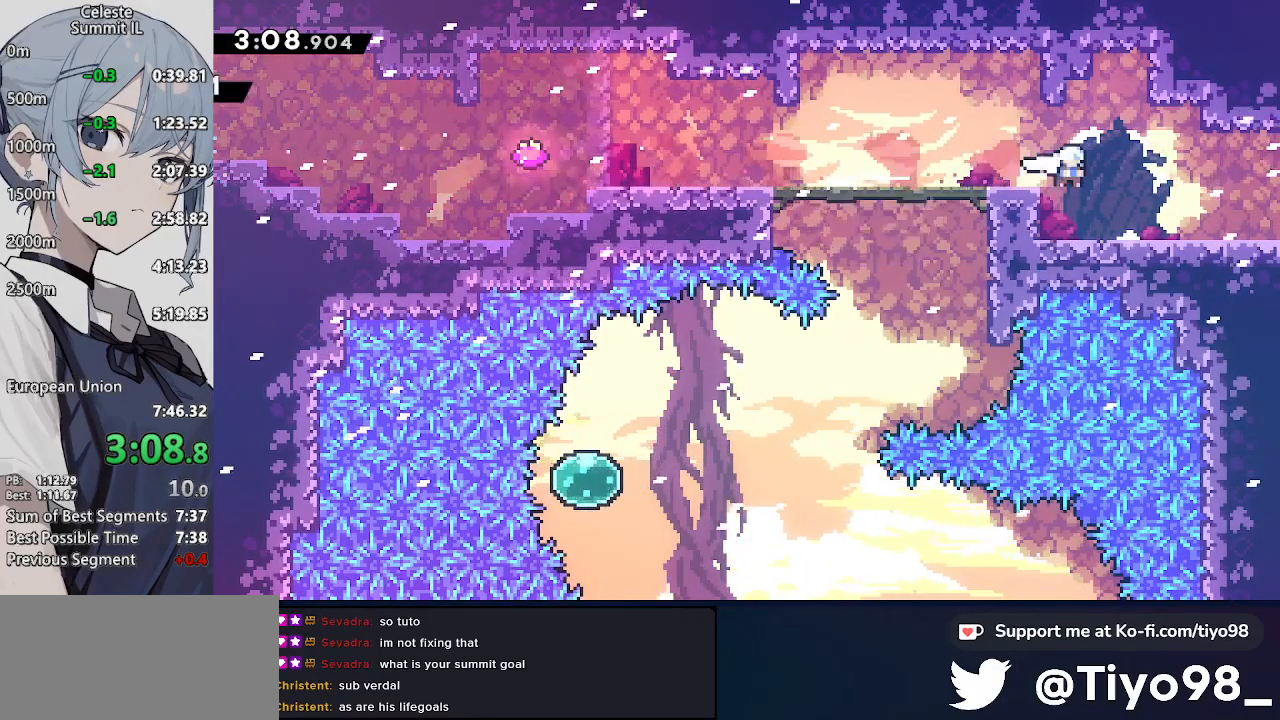
{"buttons": [], "left_stick": "center", "right_stick": "center", "events": [[17, "SQUARE", "up"], [67, "CROSS", "up"], [133, "CROSS", "down"], [133, "SQUARE", "down"], [317, "SQUARE", "up"], [367, "CROSS", "up"], [417, "DPAD_DOWN", "up"], [417, "DPAD_RIGHT", "up"]]}
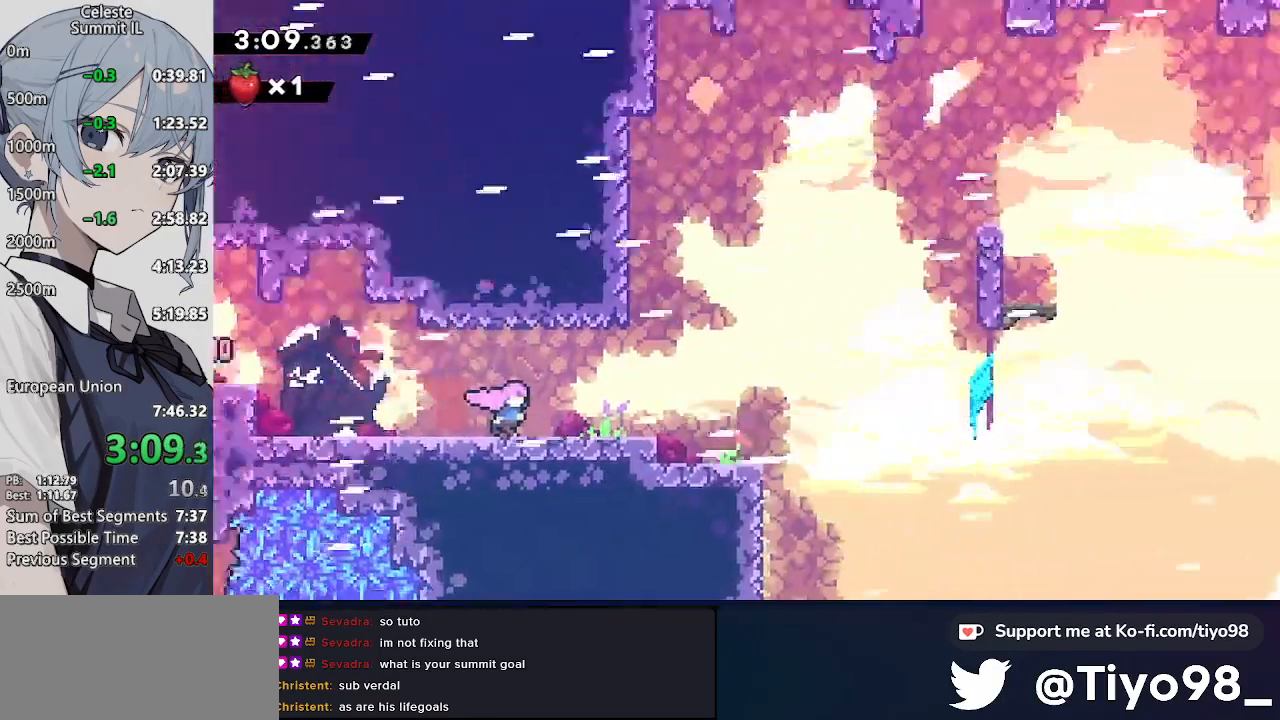
{"buttons": ["CROSS", "DPAD_RIGHT"], "left_stick": "center", "right_stick": "center", "events": [[83, "DPAD_RIGHT", "down"], [450, "CROSS", "down"]]}
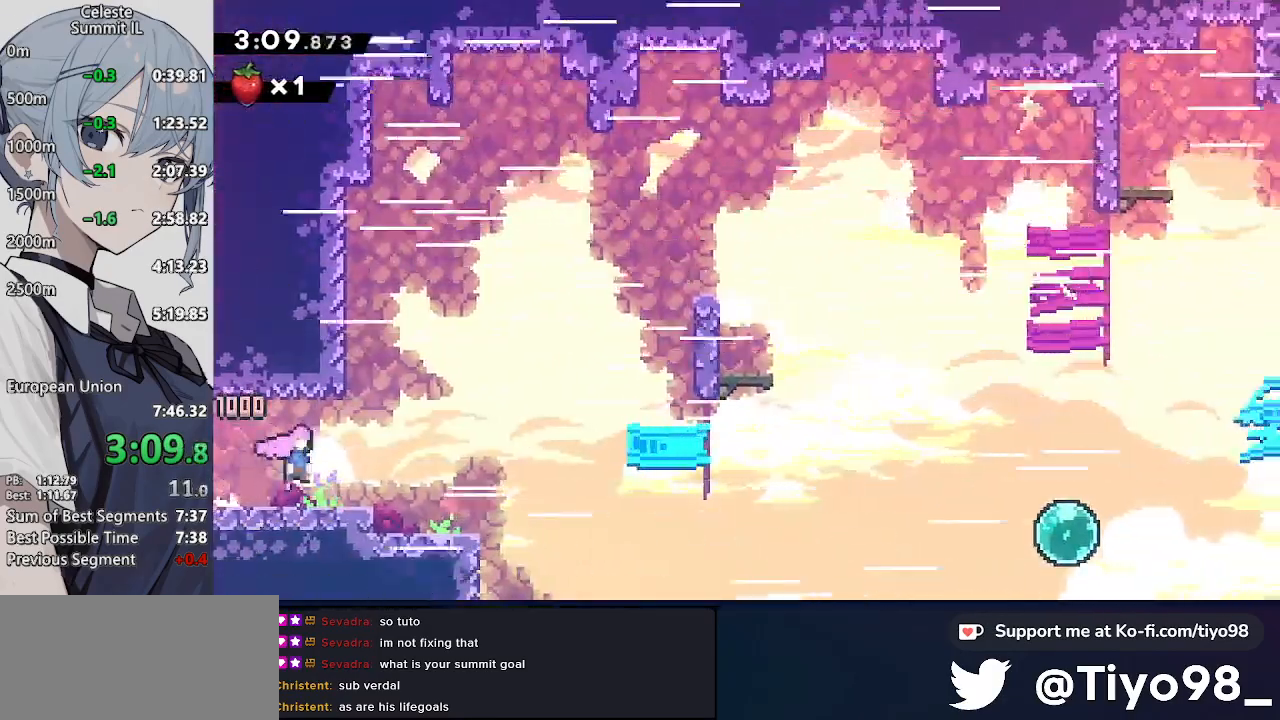
{"buttons": ["CROSS", "DPAD_RIGHT"], "left_stick": "center", "right_stick": "center", "events": [[67, "DPAD_DOWN", "down"], [117, "SQUARE", "down"], [267, "SQUARE", "up"], [317, "CROSS", "up"], [317, "DPAD_DOWN", "up"], [367, "CROSS", "down"]]}
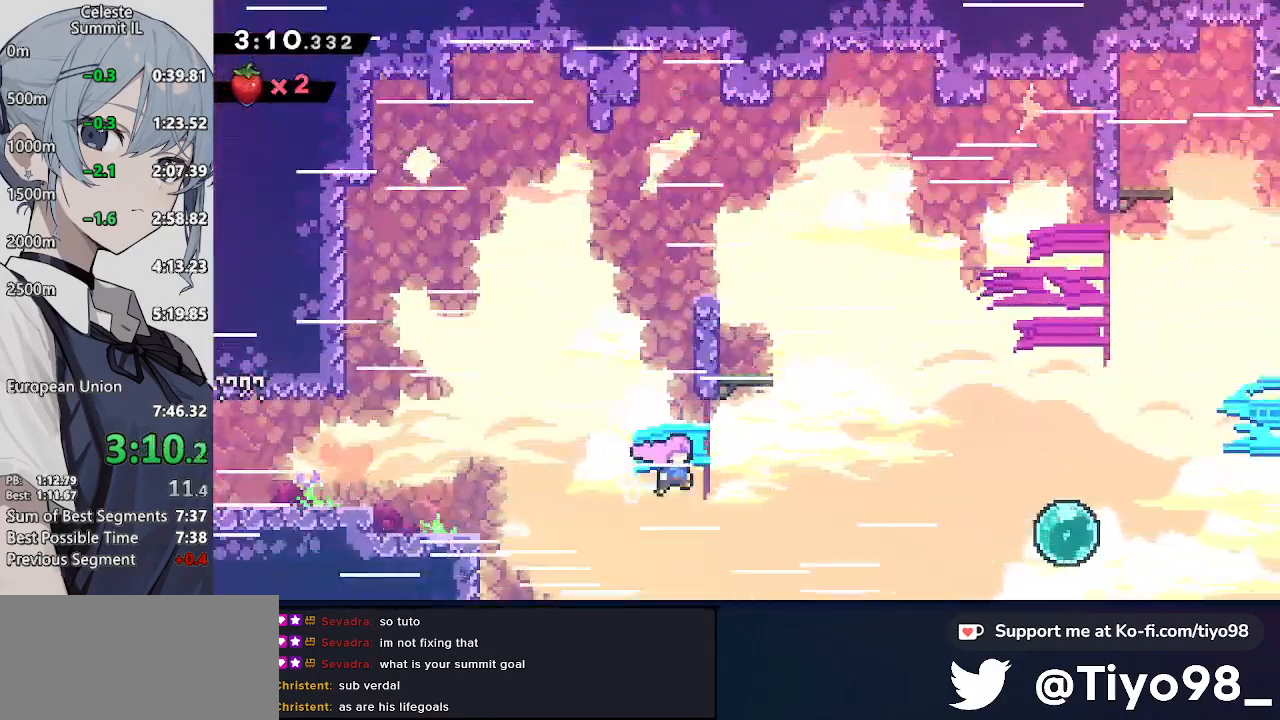
{"buttons": ["R2", "DPAD_RIGHT"], "left_stick": "center", "right_stick": "center", "events": [[17, "CROSS", "up"], [250, "SQUARE", "down"], [400, "SQUARE", "up"], [483, "R2", "down"]]}
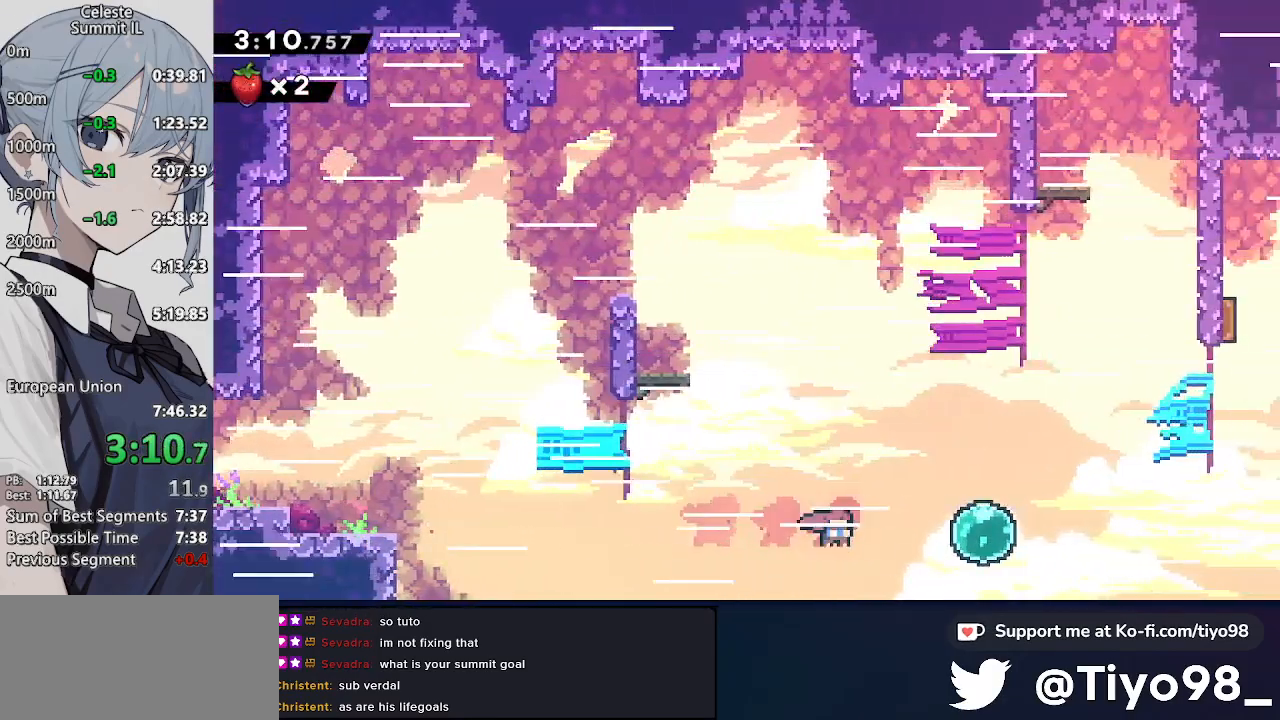
{"buttons": ["SQUARE", "DPAD_UP", "DPAD_RIGHT"], "left_stick": "center", "right_stick": "center", "events": [[133, "R2", "up"], [183, "SQUARE", "down"], [400, "SQUARE", "up"], [450, "DPAD_UP", "down"], [500, "SQUARE", "down"]]}
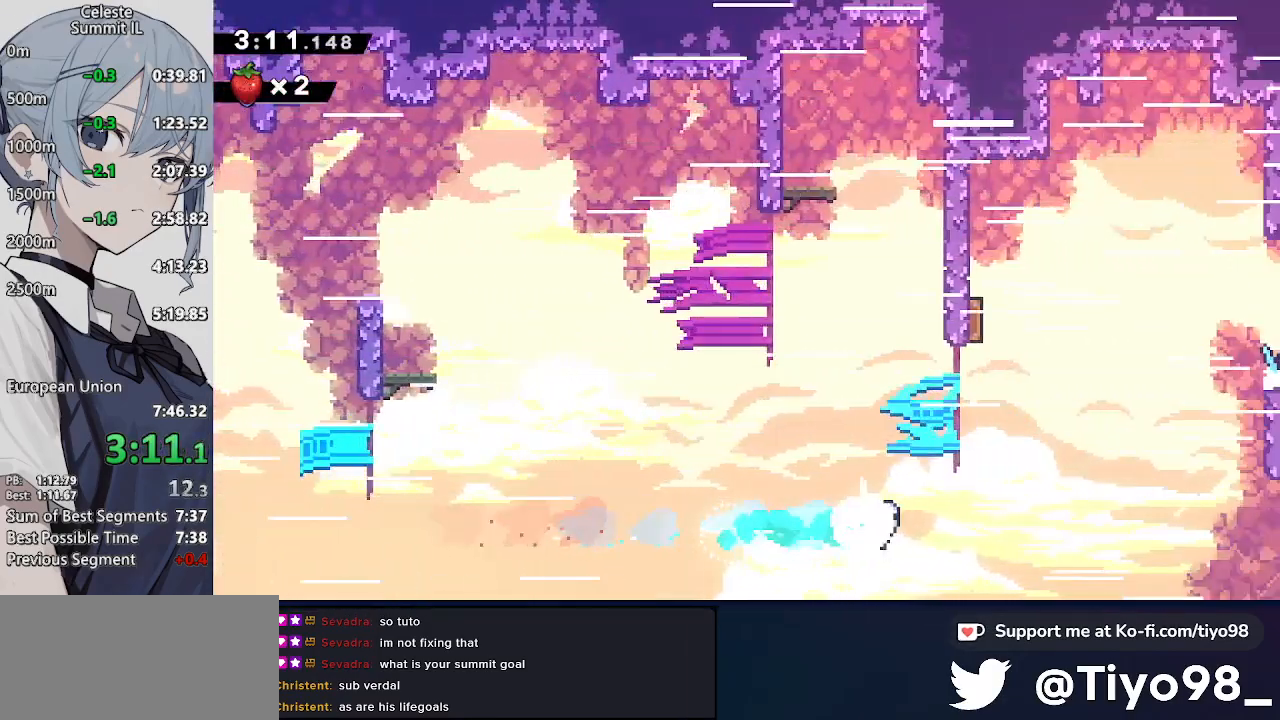
{"buttons": ["DPAD_RIGHT"], "left_stick": "center", "right_stick": "center", "events": [[183, "SQUARE", "up"], [267, "DPAD_RIGHT", "up"], [317, "SQUARE", "down"], [433, "DPAD_RIGHT", "down"], [483, "DPAD_UP", "up"], [483, "SQUARE", "up"]]}
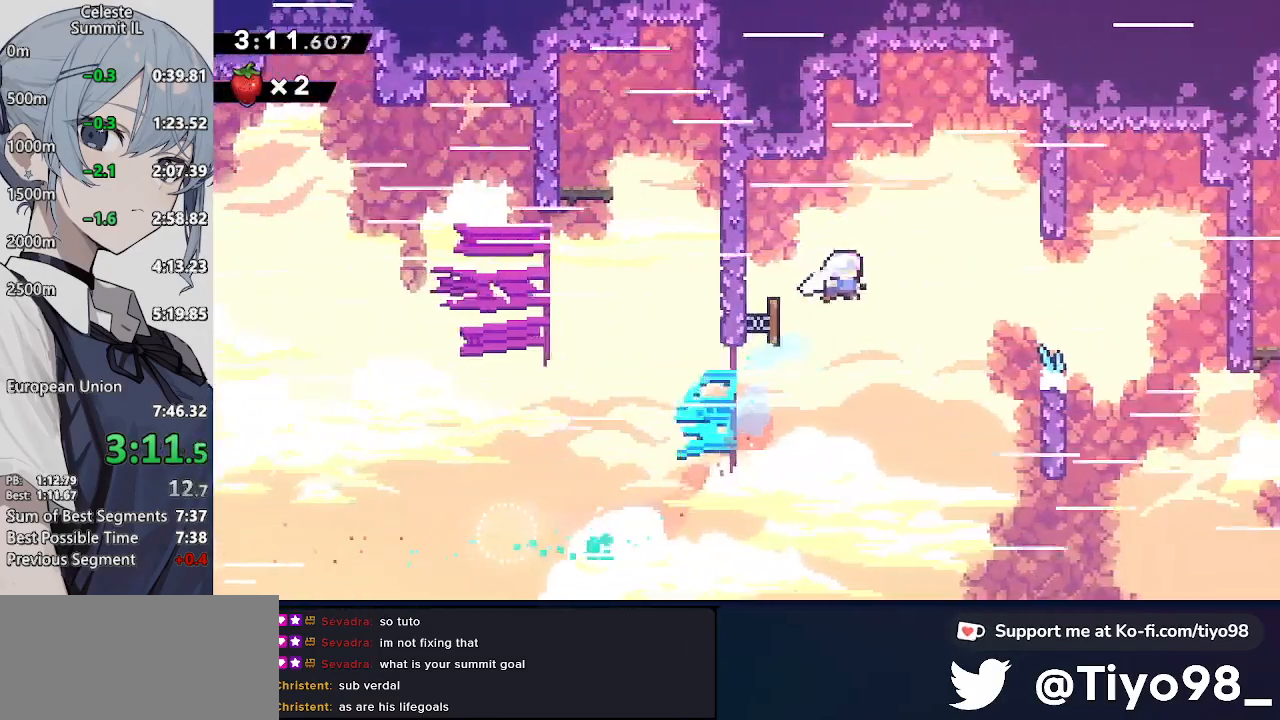
{"buttons": ["DPAD_RIGHT"], "left_stick": "center", "right_stick": "center", "events": []}
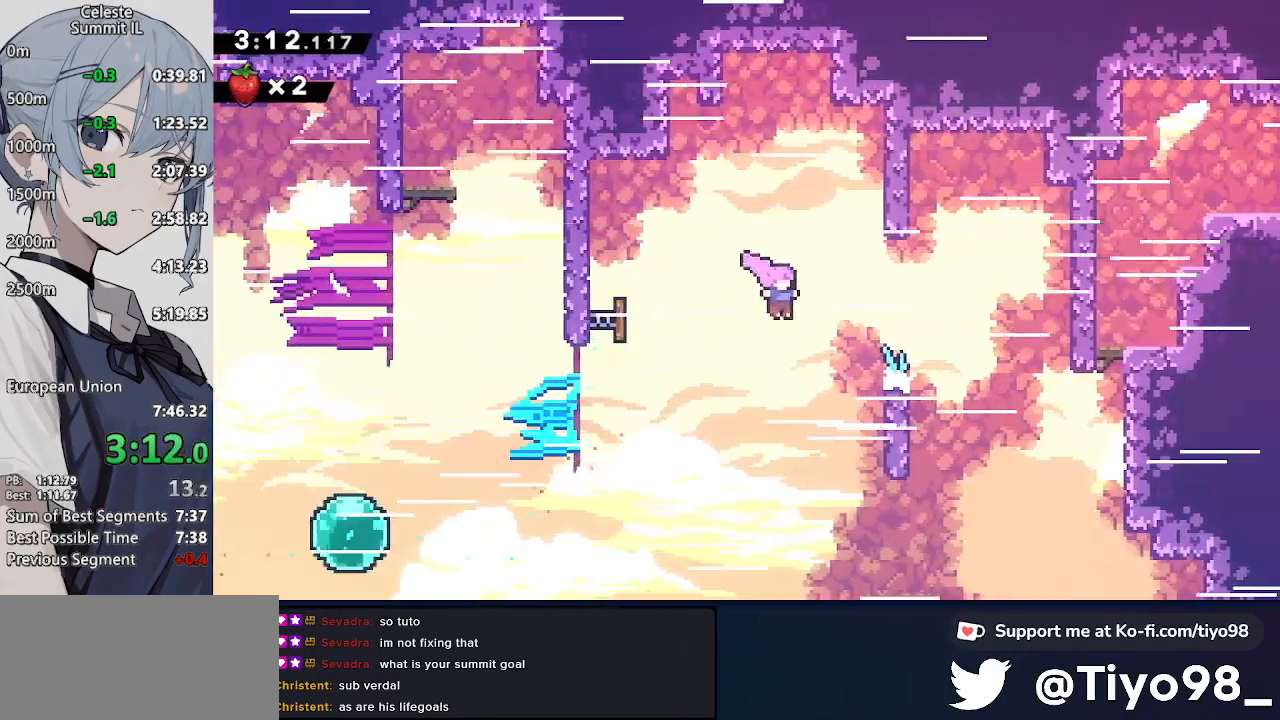
{"buttons": ["DPAD_RIGHT"], "left_stick": "center", "right_stick": "center", "events": [[83, "SQUARE", "down"], [300, "SQUARE", "up"]]}
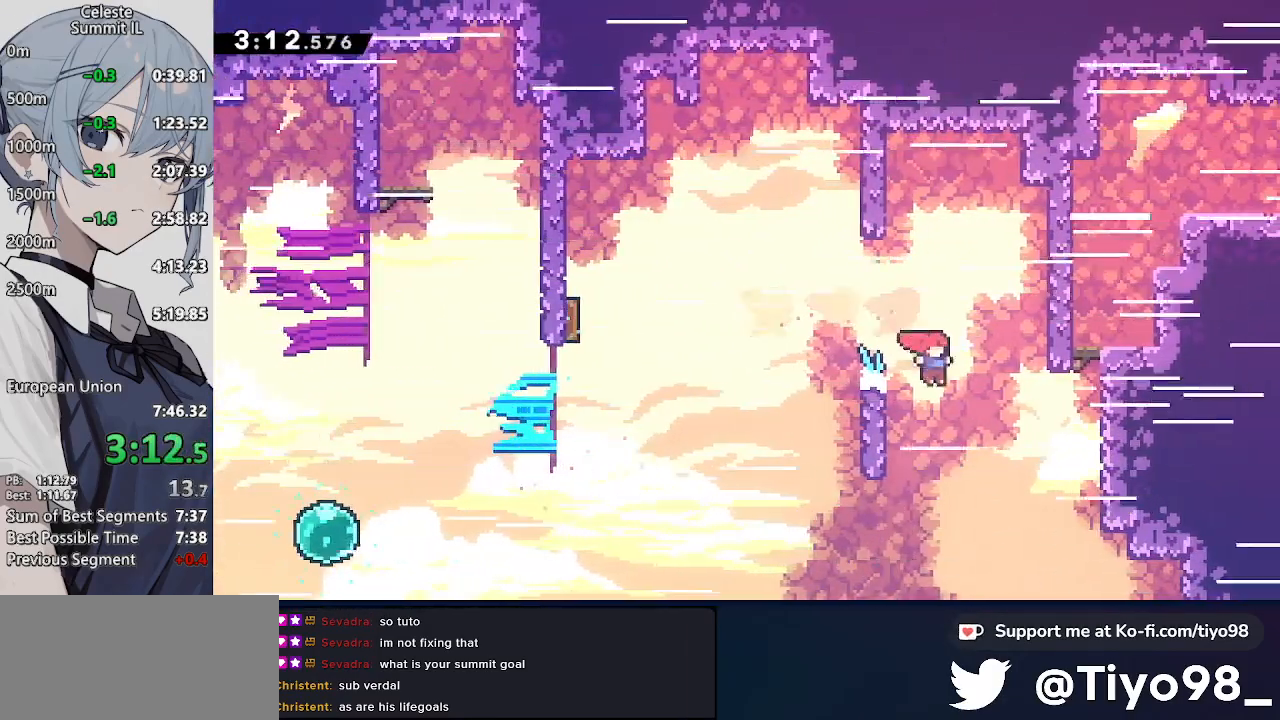
{"buttons": ["L2", "DPAD_UP"], "left_stick": "center", "right_stick": "center", "events": [[83, "R2", "down"], [233, "R2", "up"], [317, "L2", "down"], [367, "DPAD_UP", "down"], [417, "CROSS", "down"], [417, "DPAD_RIGHT", "up"], [483, "CROSS", "up"]]}
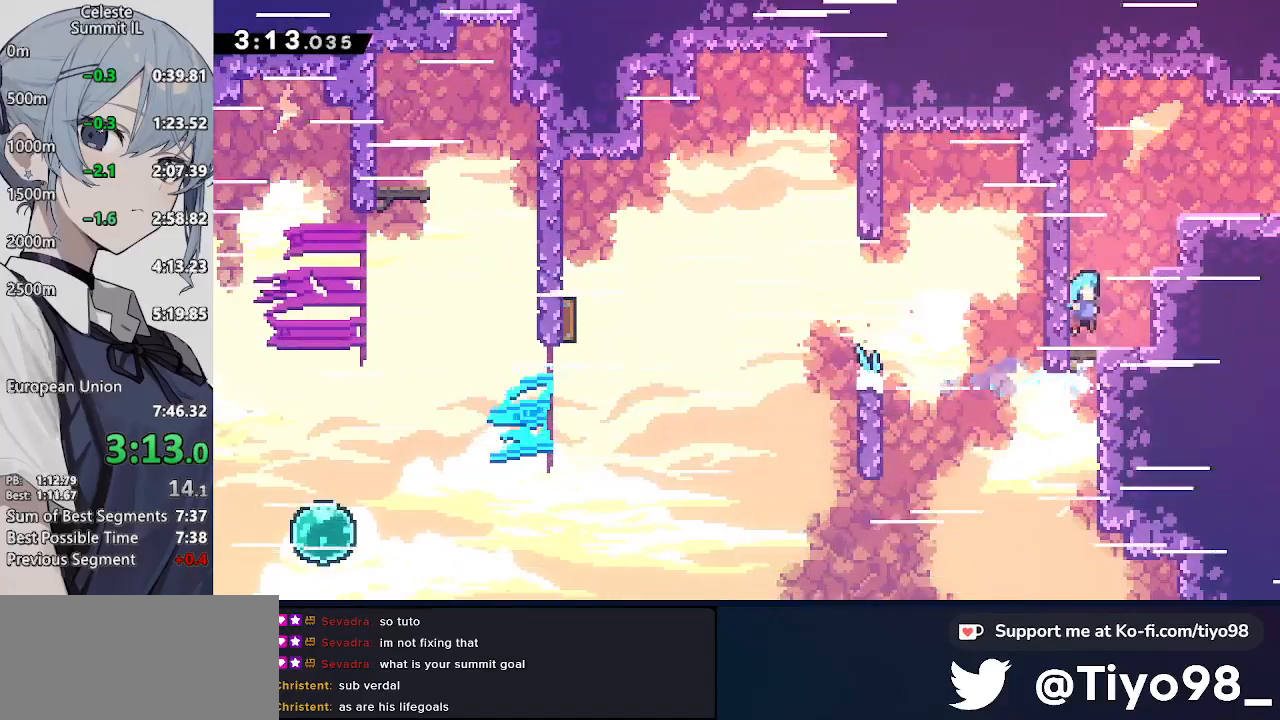
{"buttons": ["R2", "DPAD_RIGHT"], "left_stick": "center", "right_stick": "center", "events": [[83, "L2", "up"], [183, "SQUARE", "down"], [350, "SQUARE", "up"], [400, "DPAD_RIGHT", "down"], [400, "DPAD_UP", "up"], [400, "R2", "down"]]}
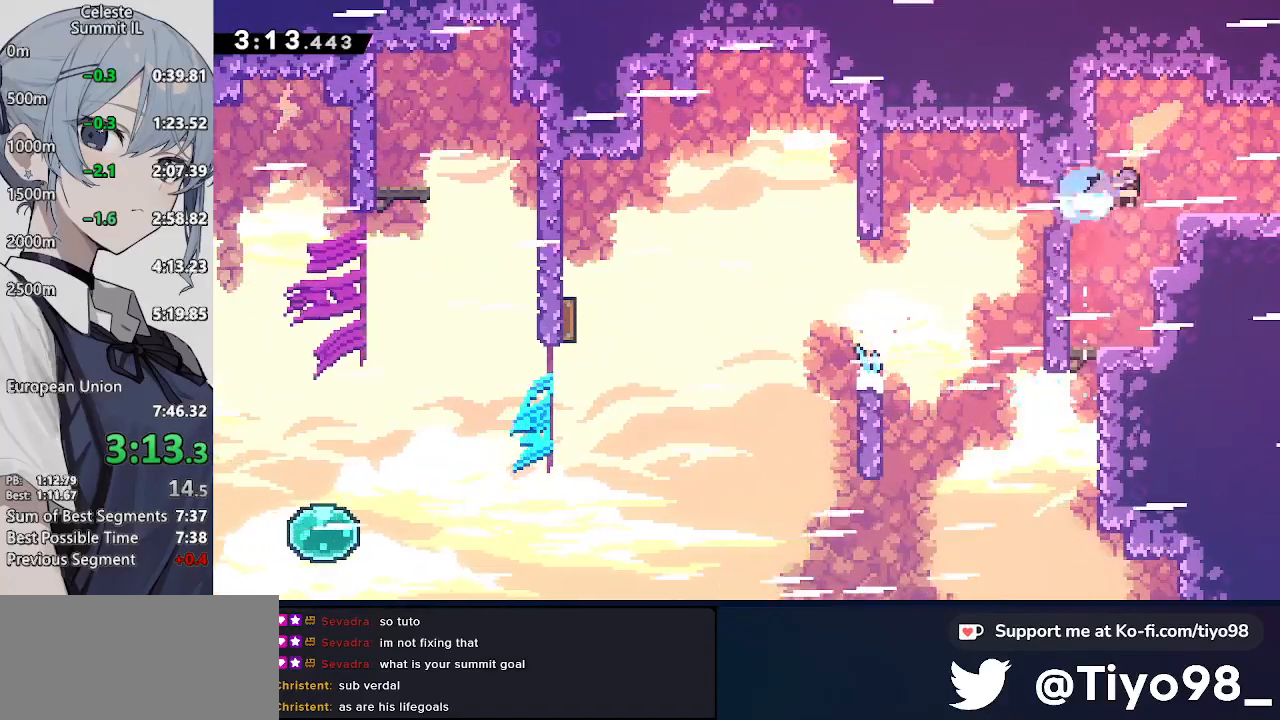
{"buttons": ["DPAD_RIGHT"], "left_stick": "center", "right_stick": "center", "events": [[67, "R2", "up"], [117, "CROSS", "down"], [400, "CROSS", "up"]]}
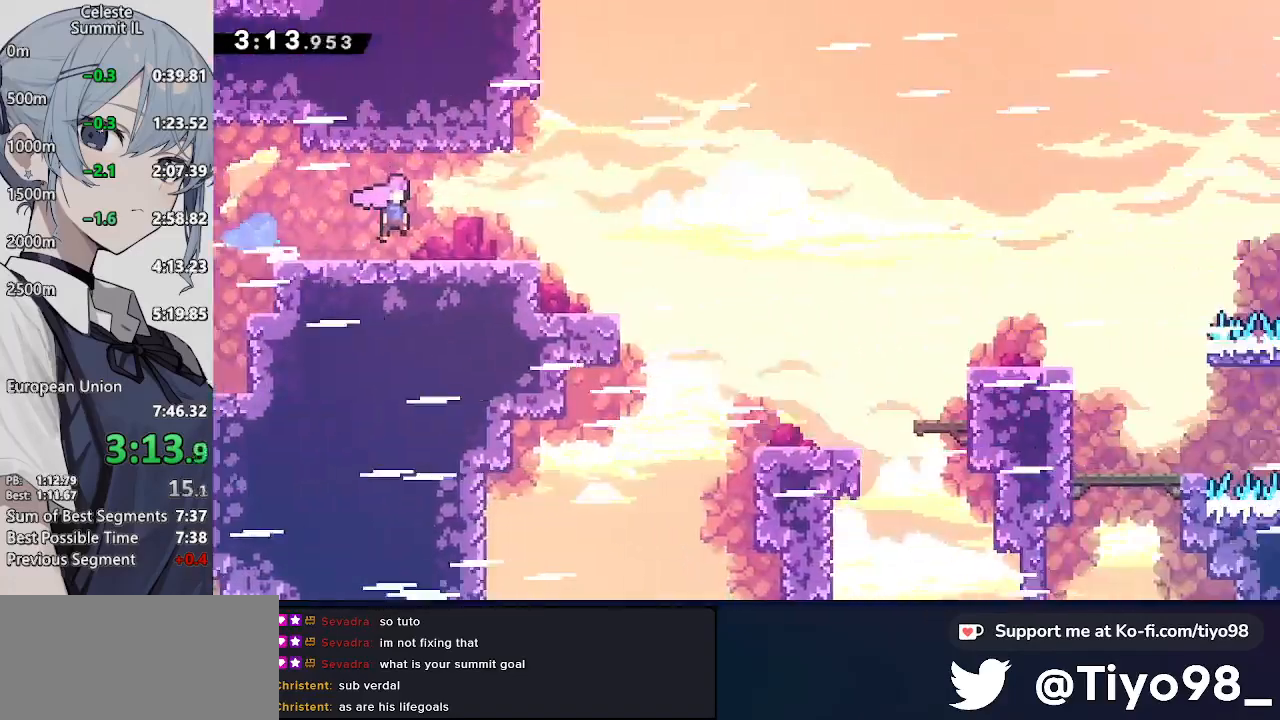
{"buttons": ["SQUARE", "DPAD_DOWN", "DPAD_RIGHT"], "left_stick": "center", "right_stick": "center", "events": [[50, "DPAD_RIGHT", "up"], [217, "DPAD_RIGHT", "down"], [283, "DPAD_DOWN", "down"], [400, "SQUARE", "down"]]}
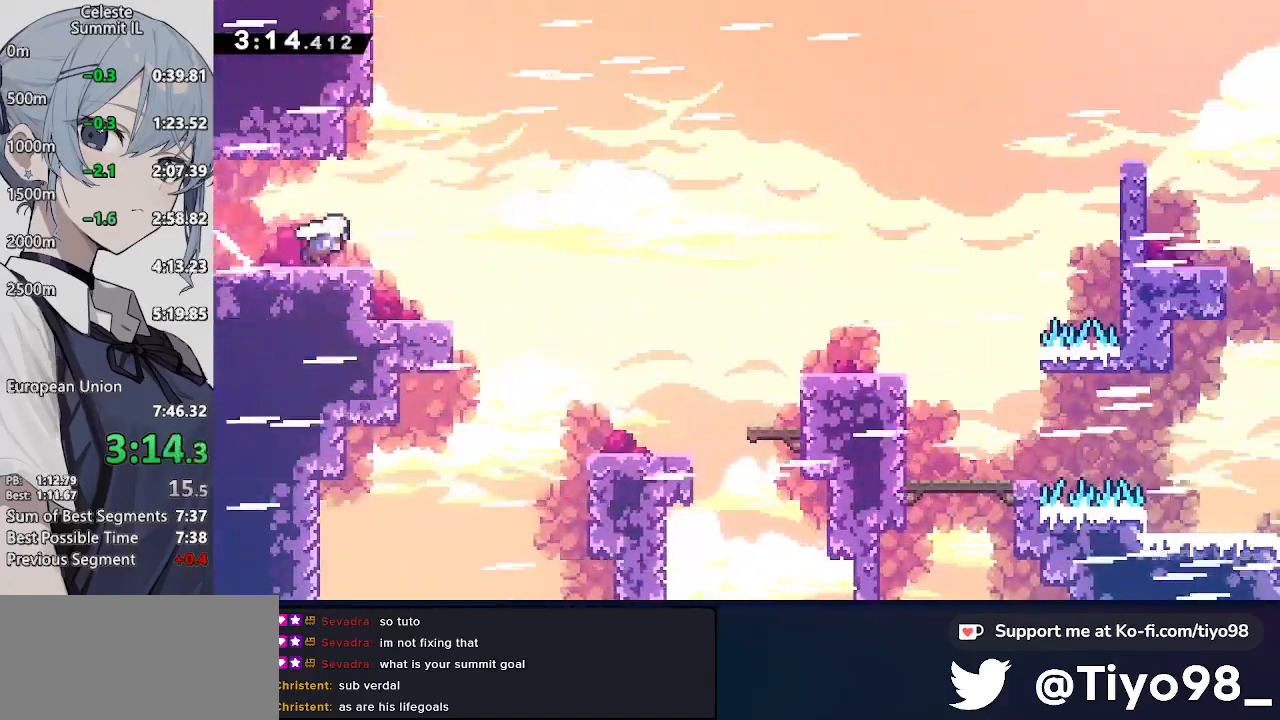
{"buttons": ["CROSS", "SQUARE", "L2", "DPAD_RIGHT"], "left_stick": "center", "right_stick": "center", "events": [[50, "SQUARE", "up"], [117, "CROSS", "down"], [167, "SQUARE", "down"], [333, "SQUARE", "up"], [383, "DPAD_DOWN", "up"], [450, "L2", "down"], [450, "SQUARE", "down"]]}